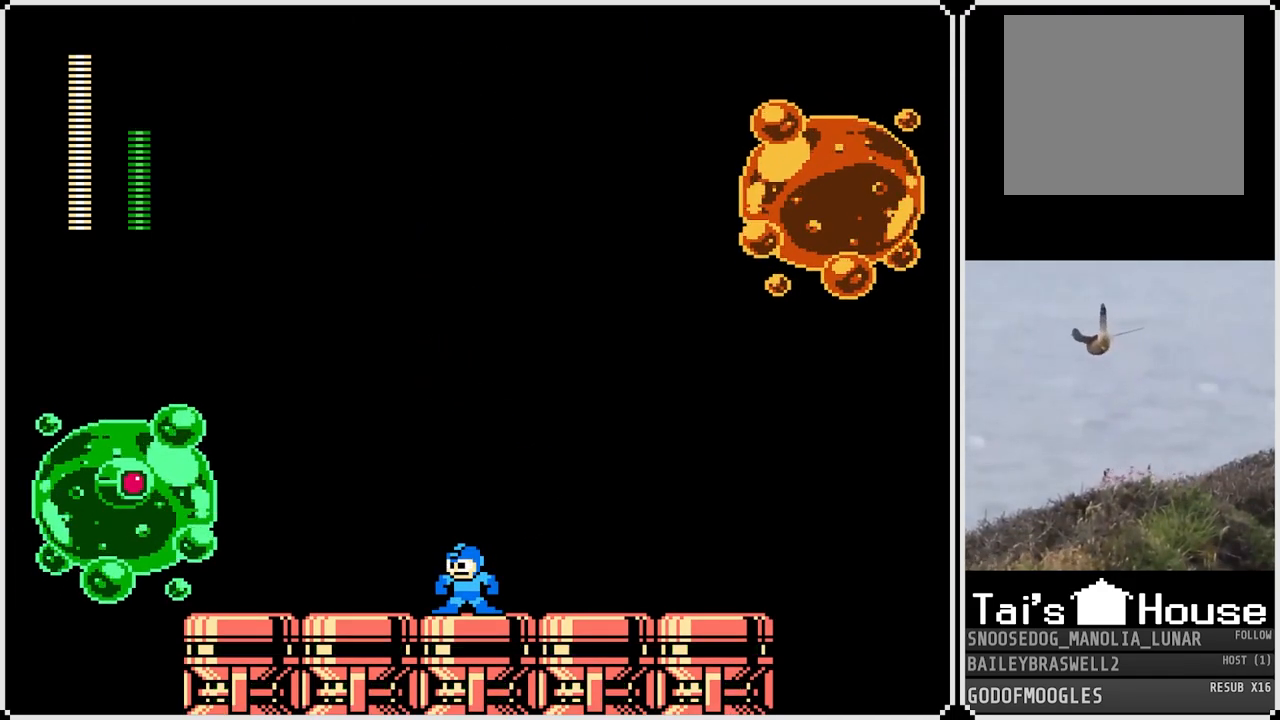
Gameplay with a controller (PlayStation layout); each line is a JSON object with the inputs held at the frame after it. "events" lists button and stick changes between this image and that frame as [ms after this image, input, new state], when the widget could be followed in between.
{"buttons": ["SQUARE"], "left_stick": "center", "right_stick": "center", "events": [[484, "SQUARE", "down"]]}
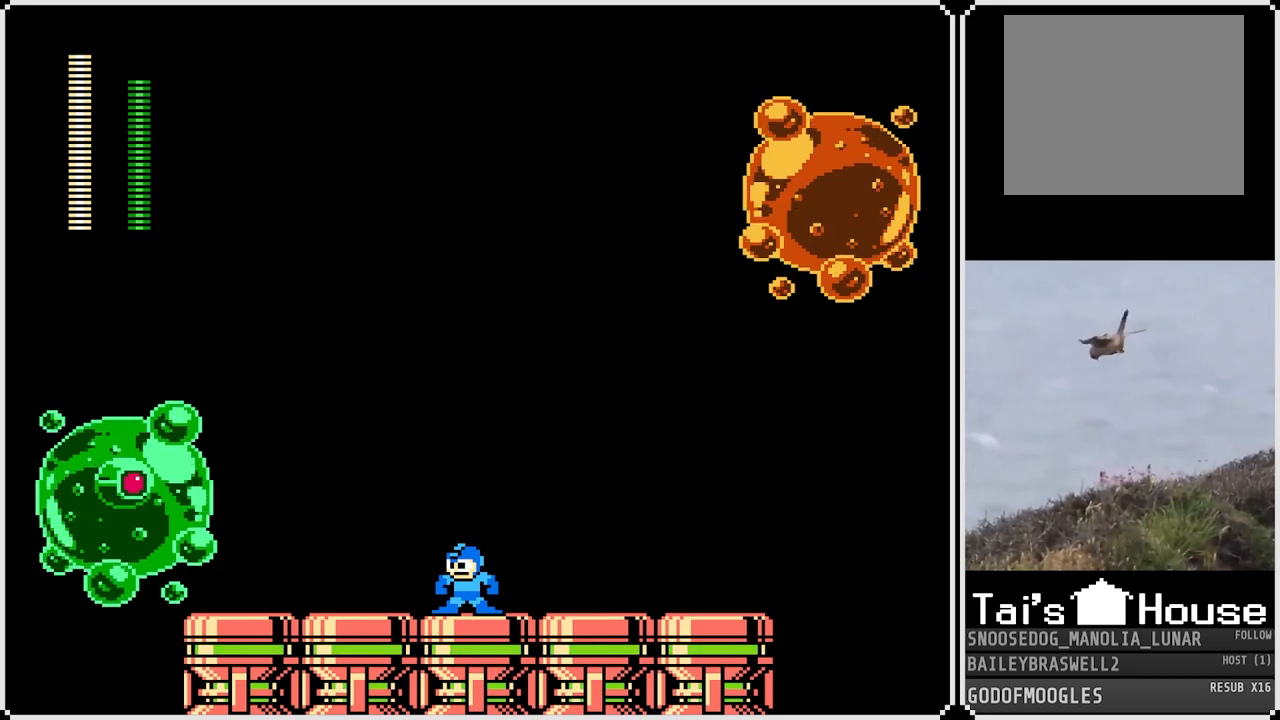
{"buttons": ["CROSS", "SQUARE"], "left_stick": "center", "right_stick": "center", "events": [[100, "SQUARE", "up"], [400, "CROSS", "down"], [484, "SQUARE", "down"]]}
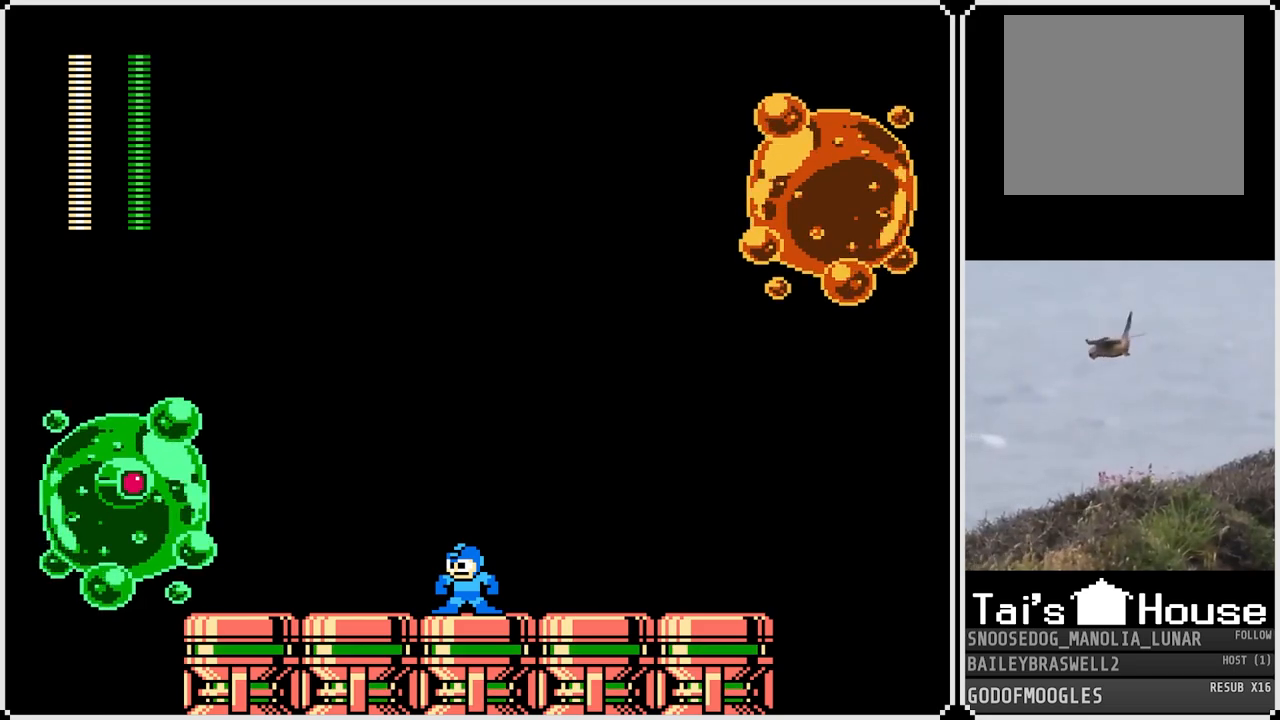
{"buttons": ["SQUARE"], "left_stick": "center", "right_stick": "center", "events": [[67, "CROSS", "up"], [84, "SQUARE", "up"], [334, "CROSS", "down"], [434, "SQUARE", "down"], [484, "CROSS", "up"]]}
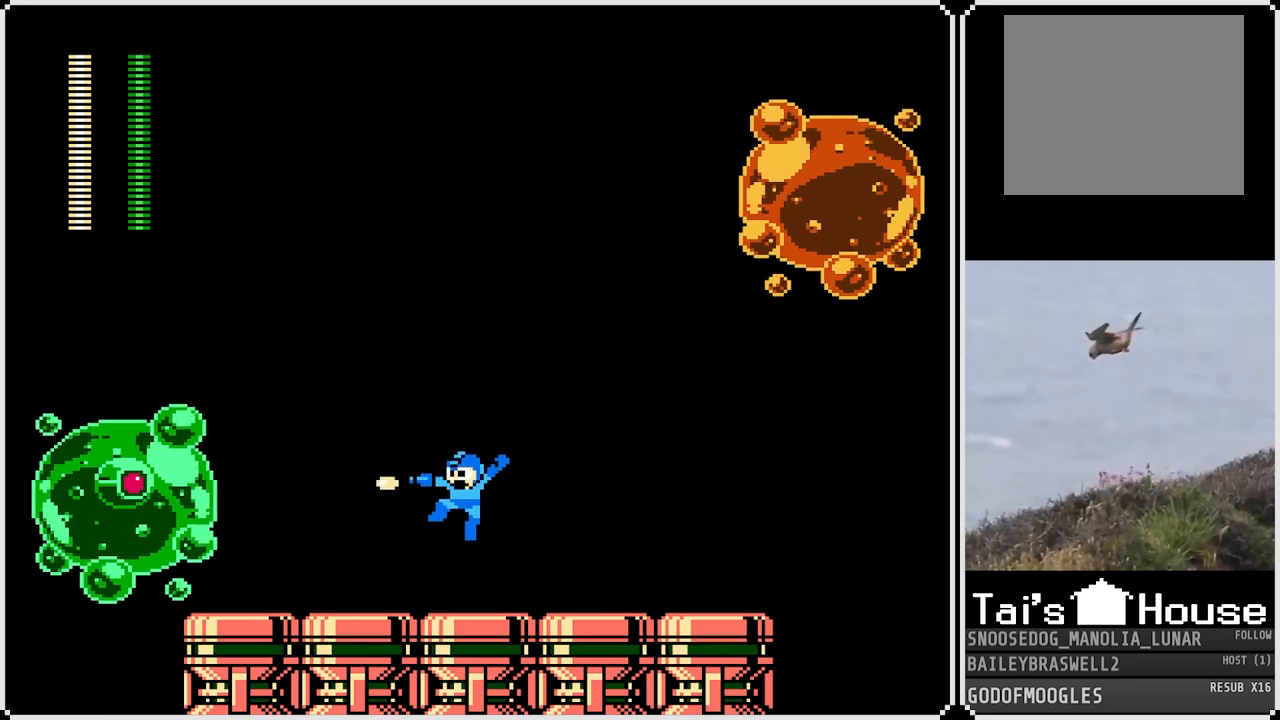
{"buttons": ["CROSS", "SQUARE"], "left_stick": "center", "right_stick": "center", "events": [[50, "SQUARE", "up"], [117, "SQUARE", "down"], [200, "SQUARE", "up"], [400, "CROSS", "down"], [500, "SQUARE", "down"]]}
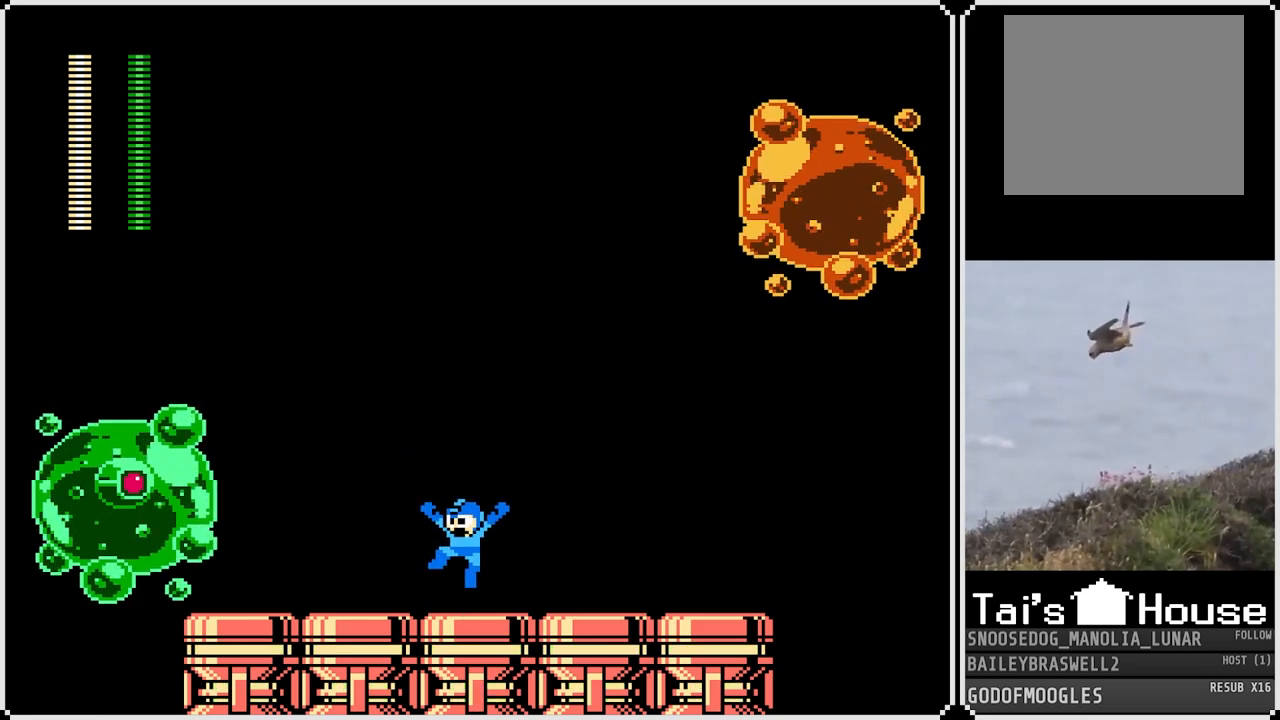
{"buttons": ["DPAD_RIGHT"], "left_stick": "center", "right_stick": "center", "events": [[50, "CROSS", "up"], [100, "SQUARE", "up"], [167, "SQUARE", "down"], [267, "SQUARE", "up"], [367, "DPAD_RIGHT", "down"]]}
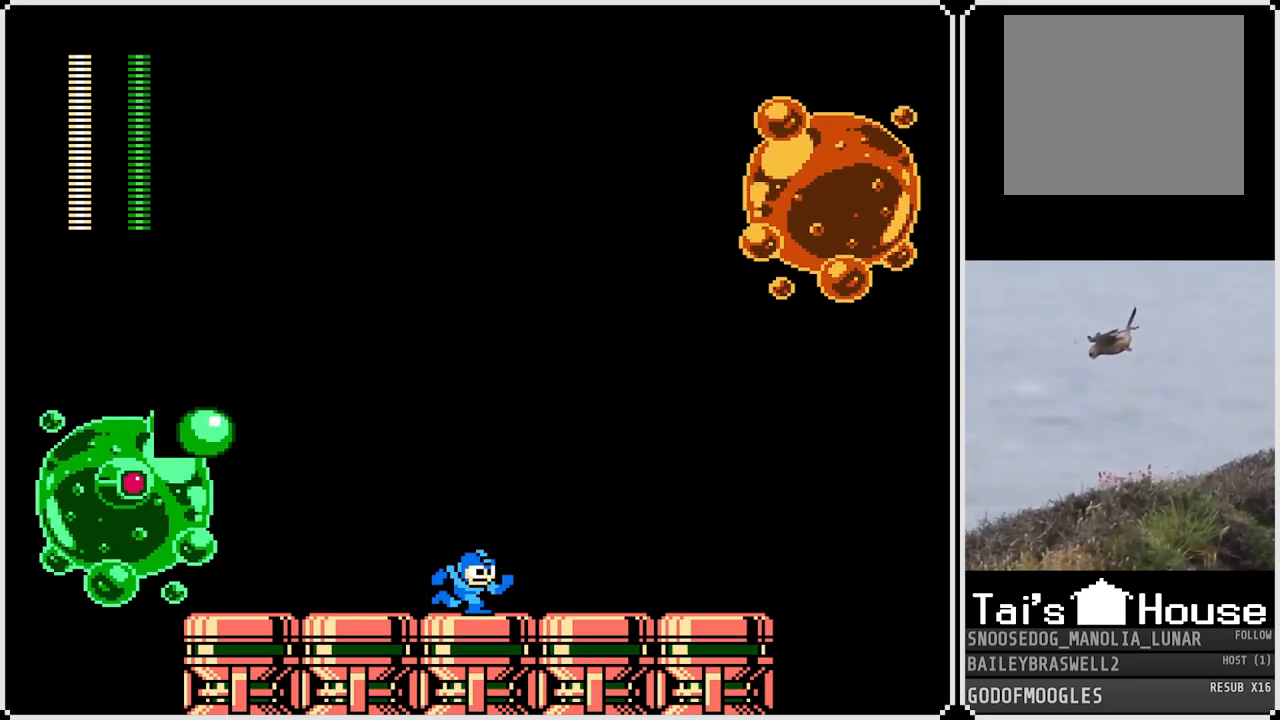
{"buttons": ["DPAD_LEFT"], "left_stick": "center", "right_stick": "center", "events": [[333, "DPAD_RIGHT", "up"], [350, "DPAD_LEFT", "down"]]}
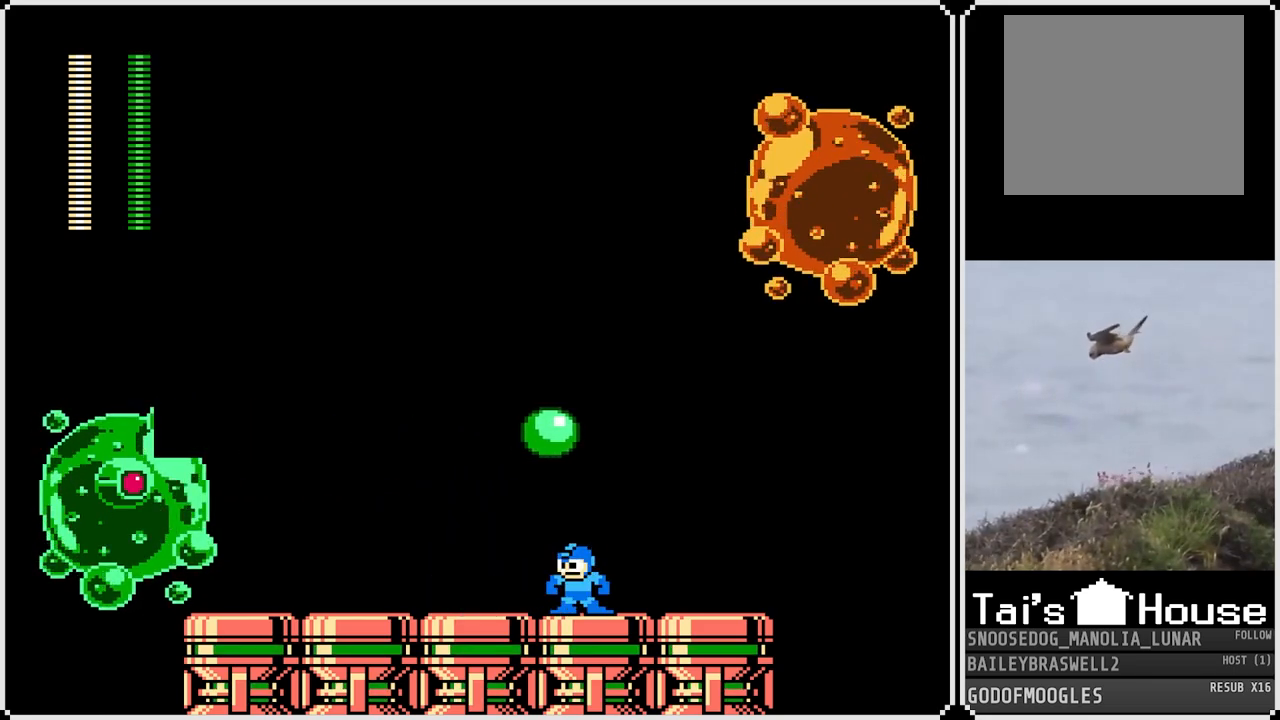
{"buttons": [], "left_stick": "center", "right_stick": "center", "events": [[67, "DPAD_LEFT", "up"]]}
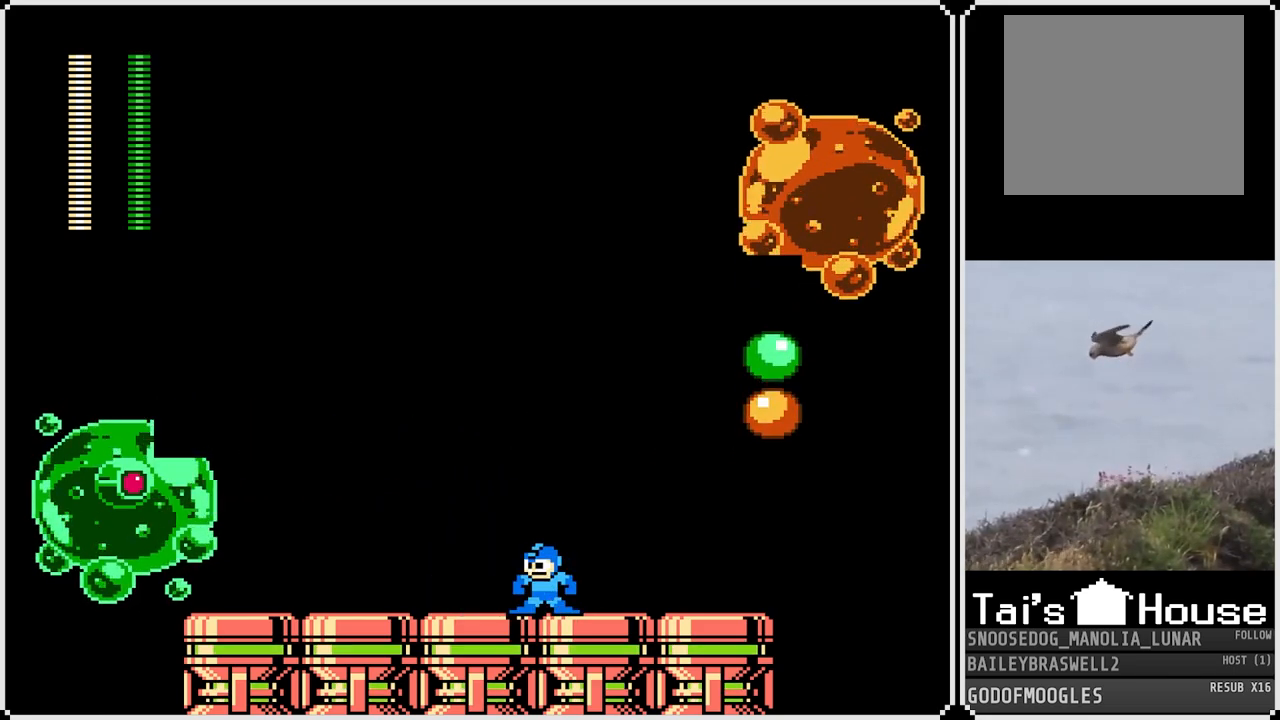
{"buttons": ["DPAD_RIGHT"], "left_stick": "center", "right_stick": "center", "events": [[16, "DPAD_LEFT", "down"], [367, "DPAD_LEFT", "up"], [383, "DPAD_RIGHT", "down"]]}
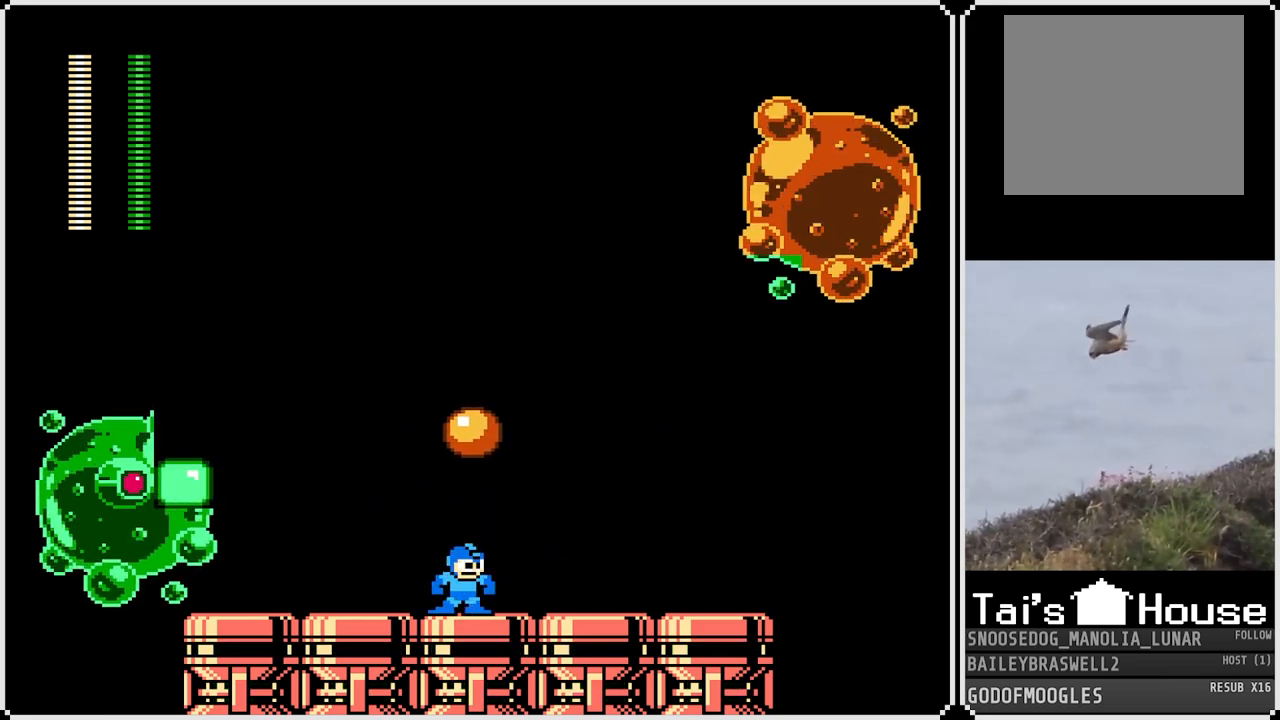
{"buttons": ["DPAD_RIGHT"], "left_stick": "center", "right_stick": "center", "events": [[134, "DPAD_RIGHT", "up"], [200, "DPAD_LEFT", "down"], [367, "DPAD_LEFT", "up"], [401, "DPAD_RIGHT", "down"]]}
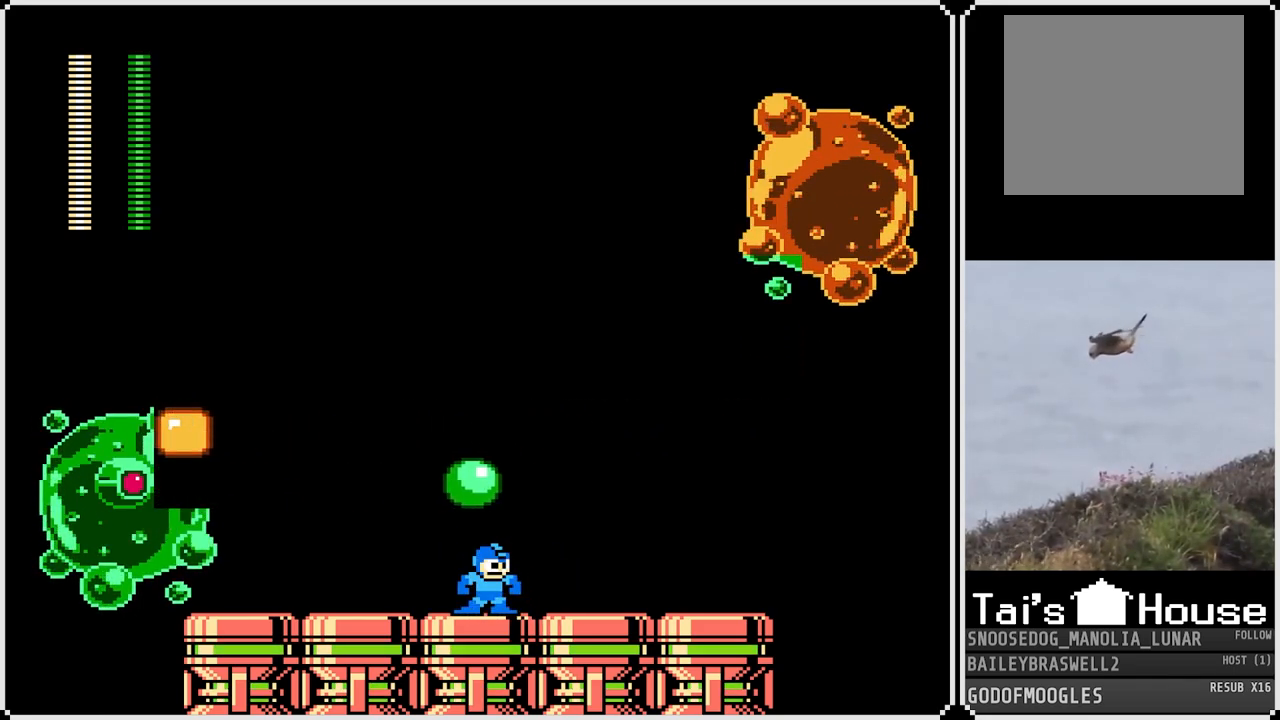
{"buttons": ["DPAD_RIGHT"], "left_stick": "center", "right_stick": "center", "events": [[33, "DPAD_RIGHT", "up"], [66, "DPAD_LEFT", "down"], [200, "DPAD_LEFT", "up"], [200, "DPAD_RIGHT", "down"], [317, "DPAD_RIGHT", "up"], [350, "DPAD_LEFT", "down"], [484, "DPAD_LEFT", "up"], [500, "DPAD_RIGHT", "down"]]}
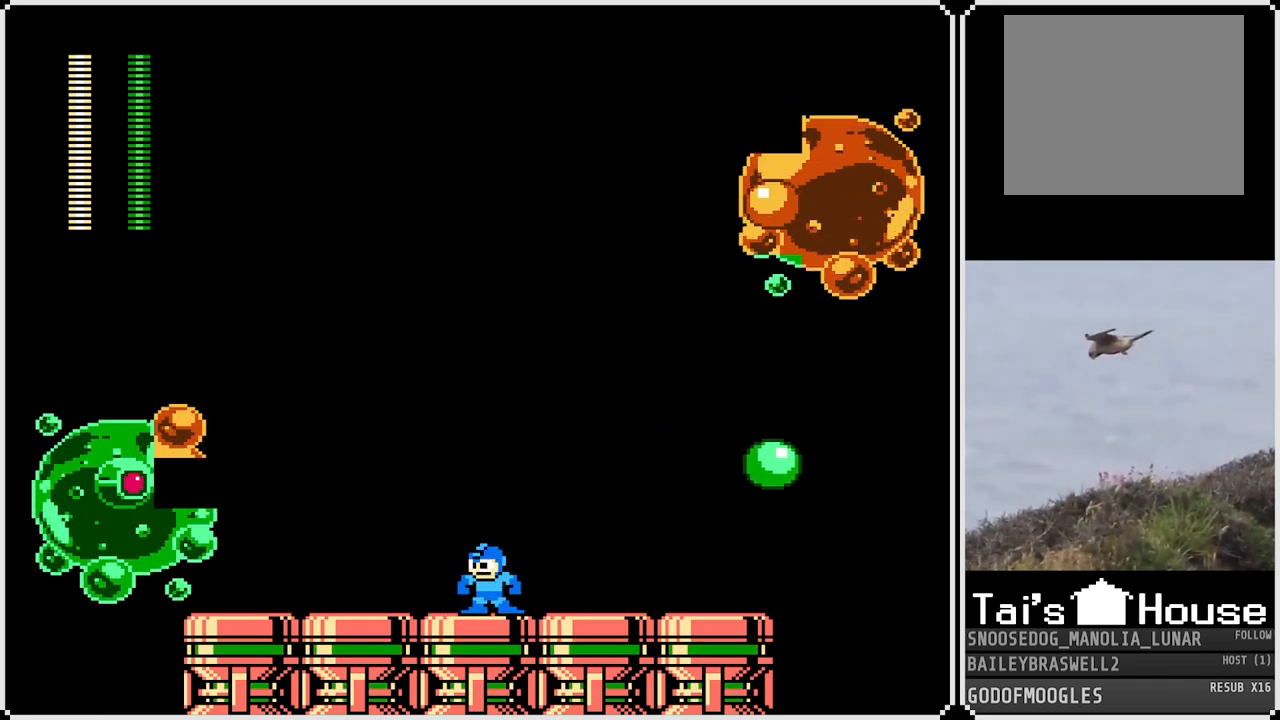
{"buttons": [], "left_stick": "center", "right_stick": "center", "events": [[117, "DPAD_RIGHT", "up"], [167, "DPAD_LEFT", "down"], [317, "DPAD_LEFT", "up"], [334, "DPAD_RIGHT", "down"], [467, "DPAD_RIGHT", "up"]]}
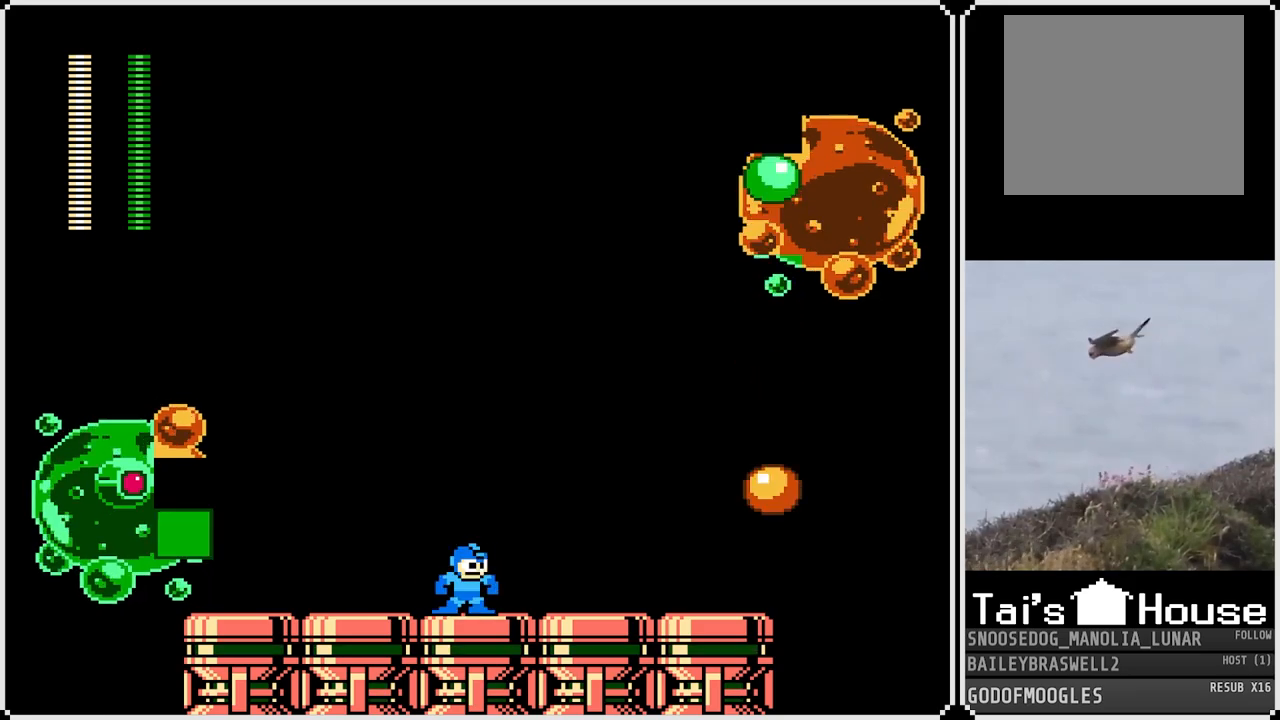
{"buttons": ["CROSS", "DPAD_LEFT"], "left_stick": "center", "right_stick": "center", "events": [[250, "CROSS", "down"], [250, "DPAD_RIGHT", "down"], [500, "DPAD_LEFT", "down"], [500, "DPAD_RIGHT", "up"]]}
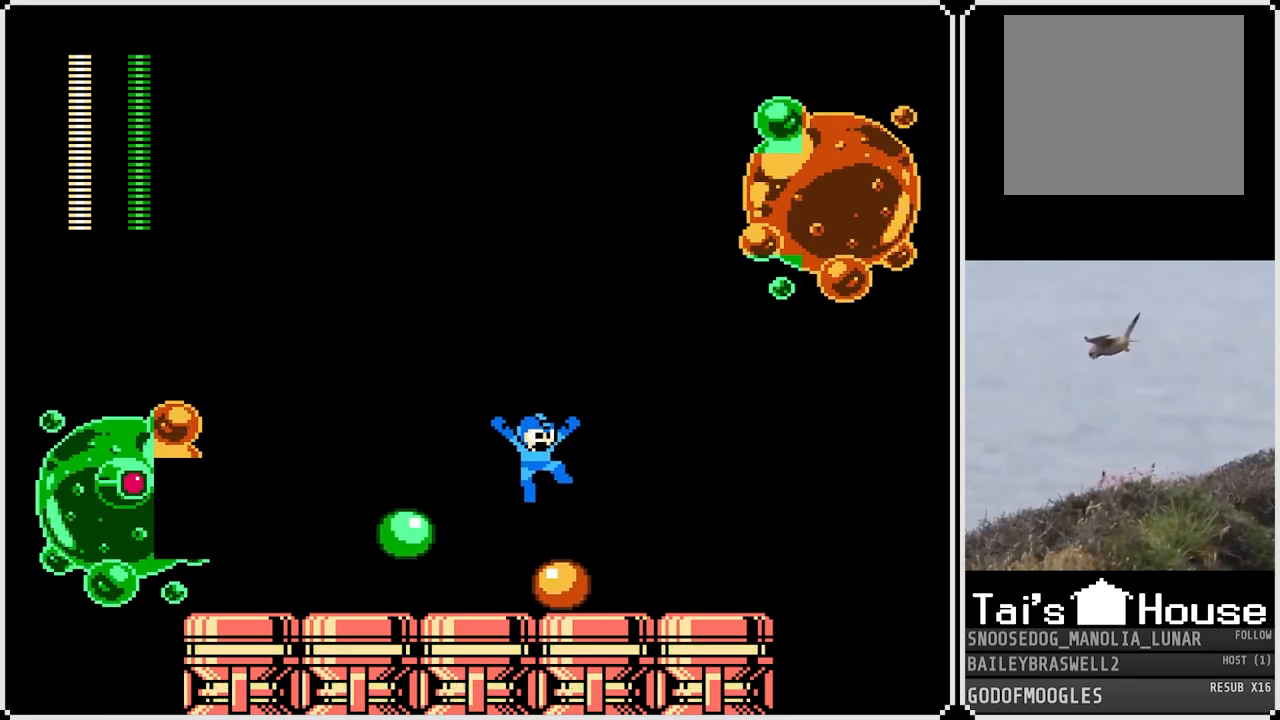
{"buttons": ["DPAD_LEFT"], "left_stick": "center", "right_stick": "center", "events": [[200, "DPAD_LEFT", "up"], [217, "DPAD_RIGHT", "down"], [234, "CROSS", "up"], [334, "DPAD_RIGHT", "up"], [384, "DPAD_LEFT", "down"]]}
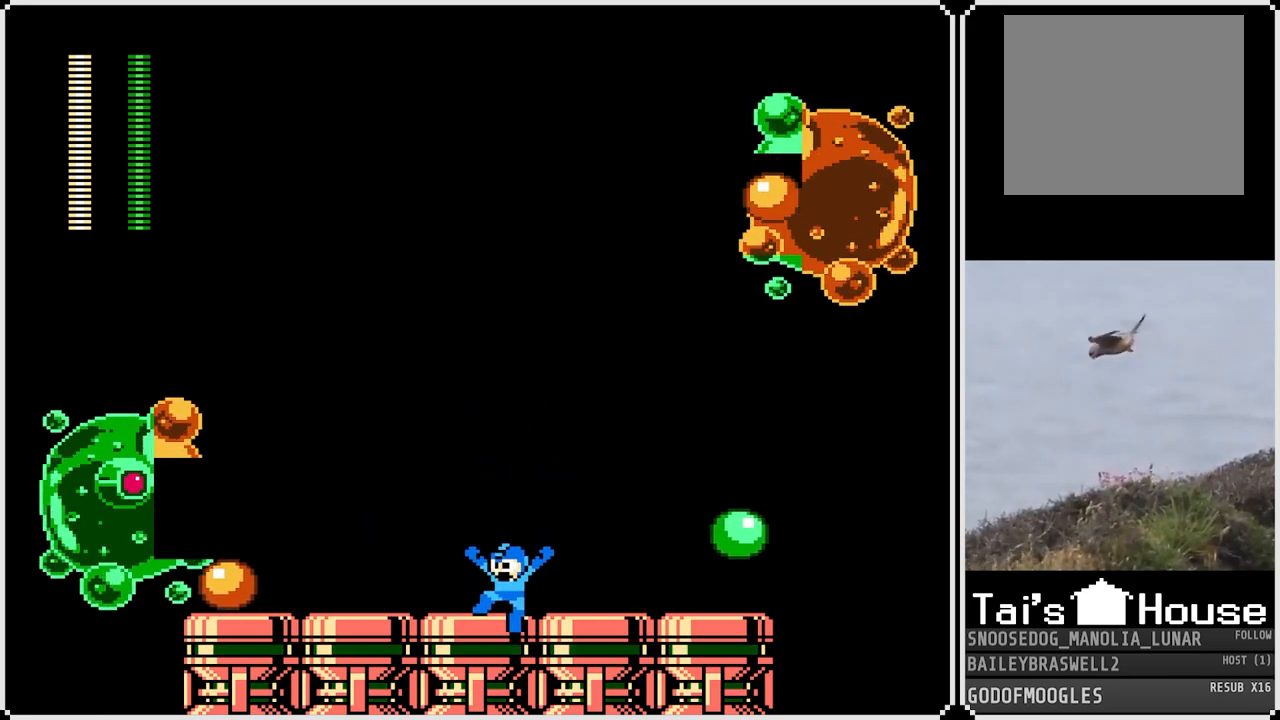
{"buttons": [], "left_stick": "center", "right_stick": "center", "events": [[16, "DPAD_LEFT", "up"], [33, "DPAD_RIGHT", "down"], [183, "DPAD_RIGHT", "up"], [233, "DPAD_LEFT", "down"], [383, "DPAD_LEFT", "up"]]}
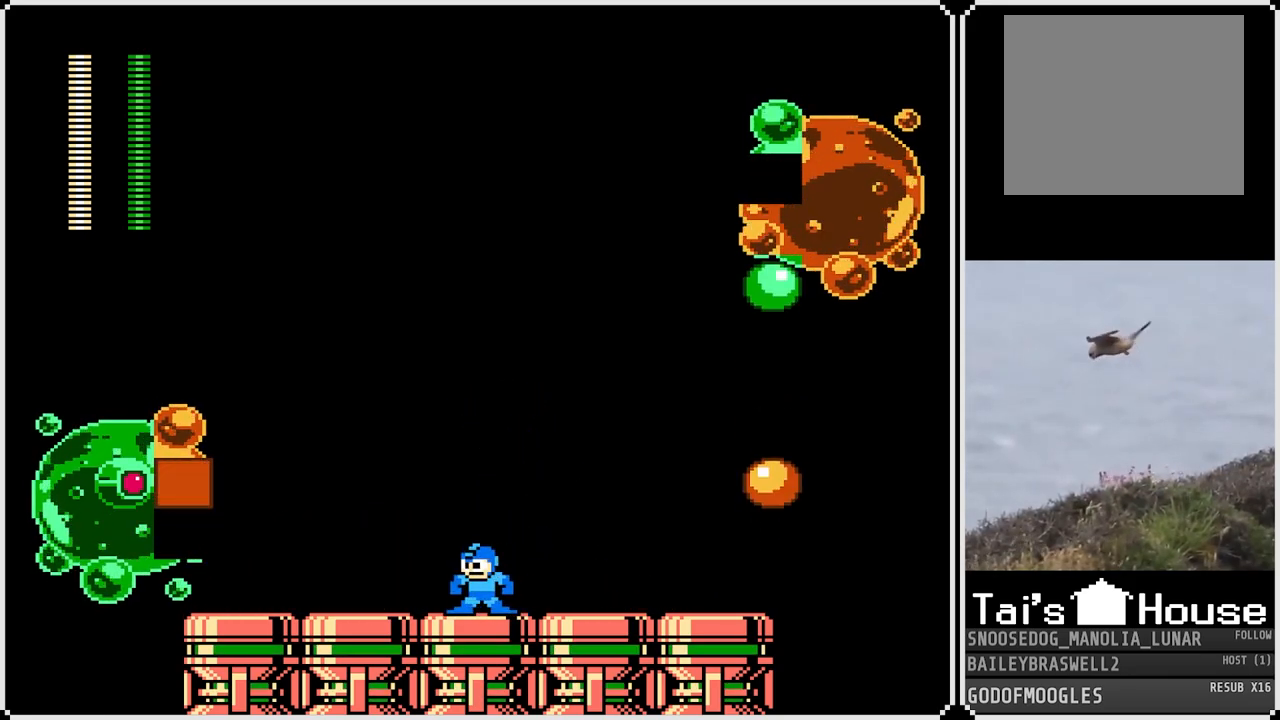
{"buttons": ["CROSS", "DPAD_RIGHT"], "left_stick": "center", "right_stick": "center", "events": [[250, "CROSS", "down"], [301, "DPAD_RIGHT", "down"]]}
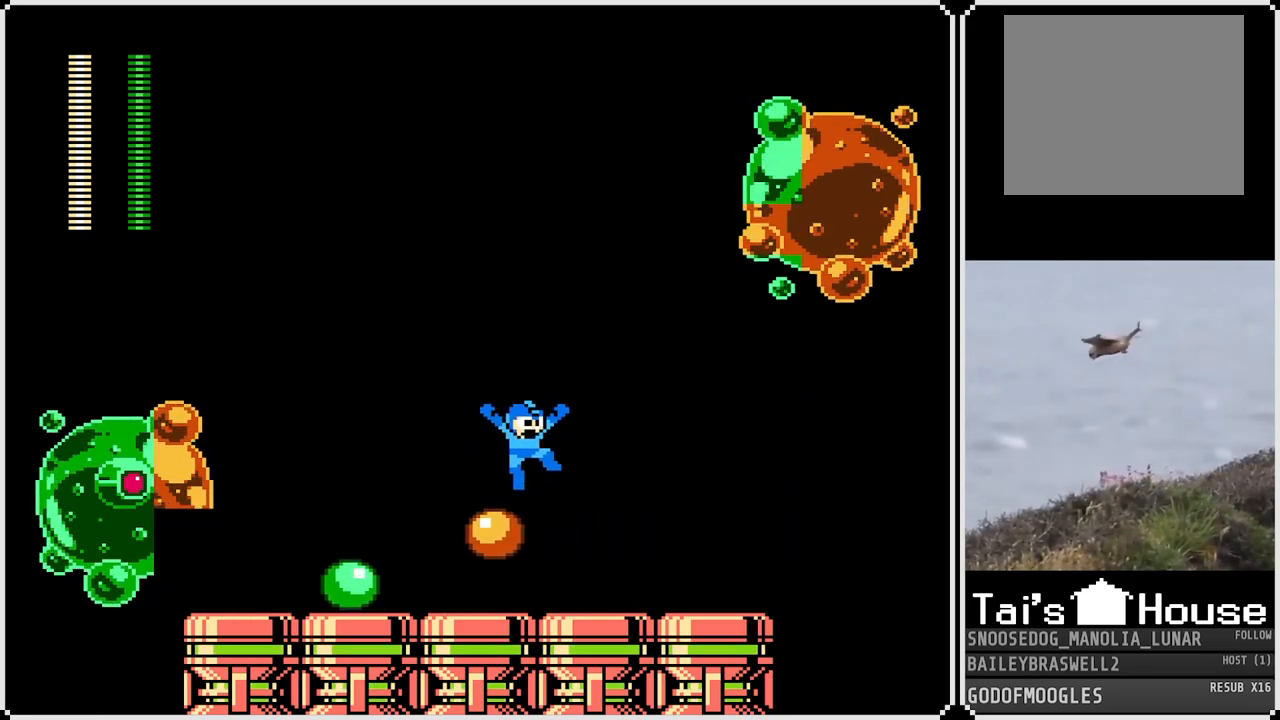
{"buttons": ["DPAD_RIGHT"], "left_stick": "center", "right_stick": "center", "events": [[16, "DPAD_LEFT", "down"], [16, "DPAD_RIGHT", "up"], [183, "DPAD_LEFT", "up"], [200, "CROSS", "up"], [333, "DPAD_RIGHT", "down"]]}
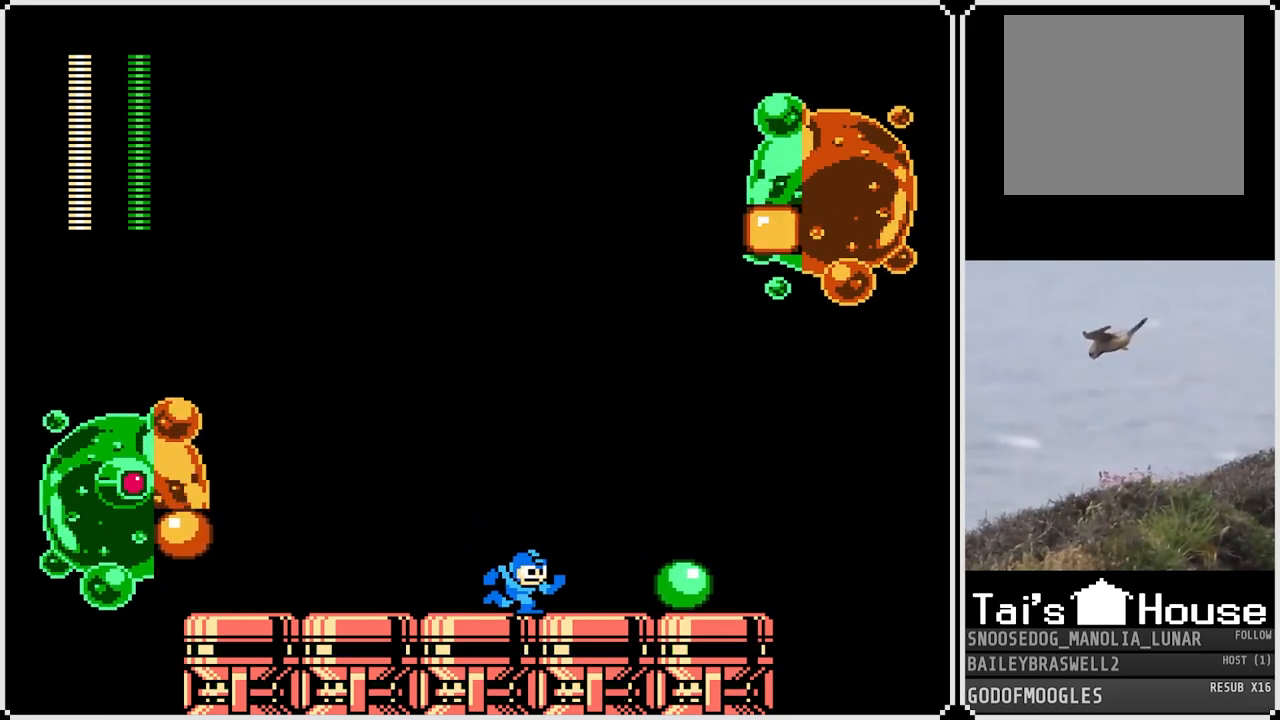
{"buttons": ["DPAD_LEFT"], "left_stick": "center", "right_stick": "center", "events": [[34, "DPAD_RIGHT", "up"], [67, "DPAD_LEFT", "down"], [284, "DPAD_LEFT", "up"], [484, "DPAD_LEFT", "down"]]}
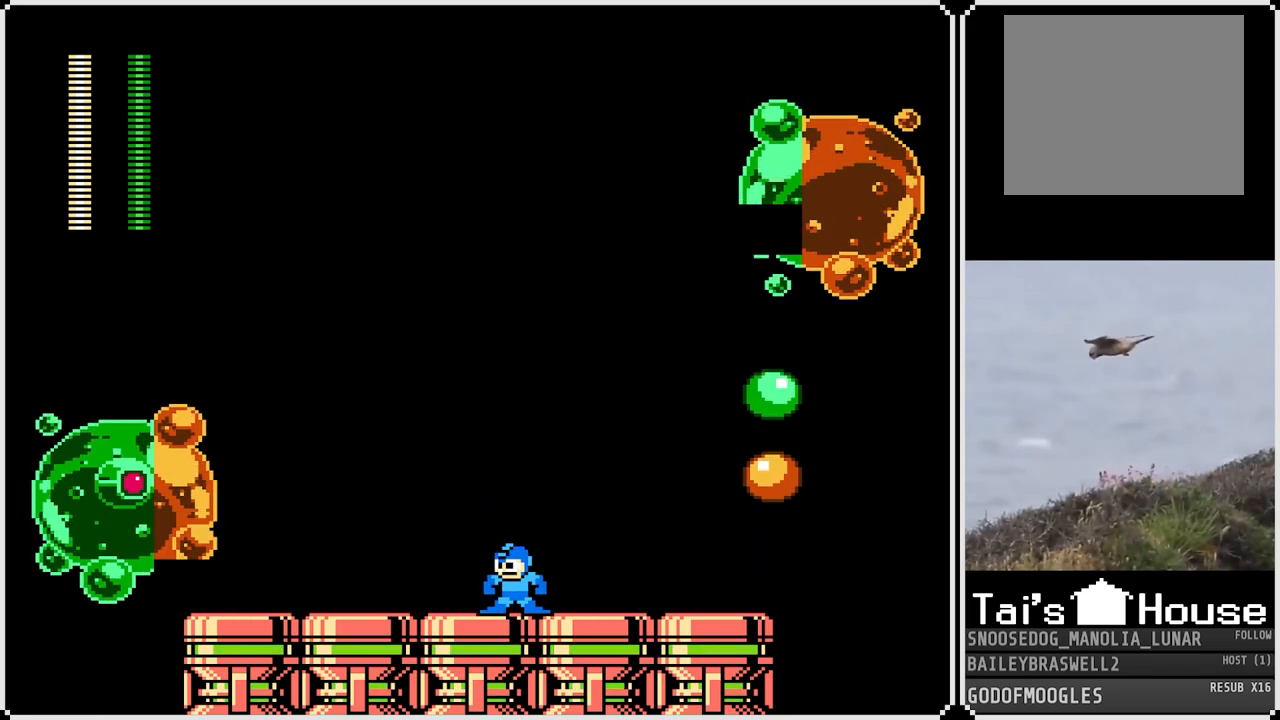
{"buttons": ["DPAD_RIGHT"], "left_stick": "center", "right_stick": "center", "events": [[183, "DPAD_LEFT", "up"], [317, "DPAD_RIGHT", "down"]]}
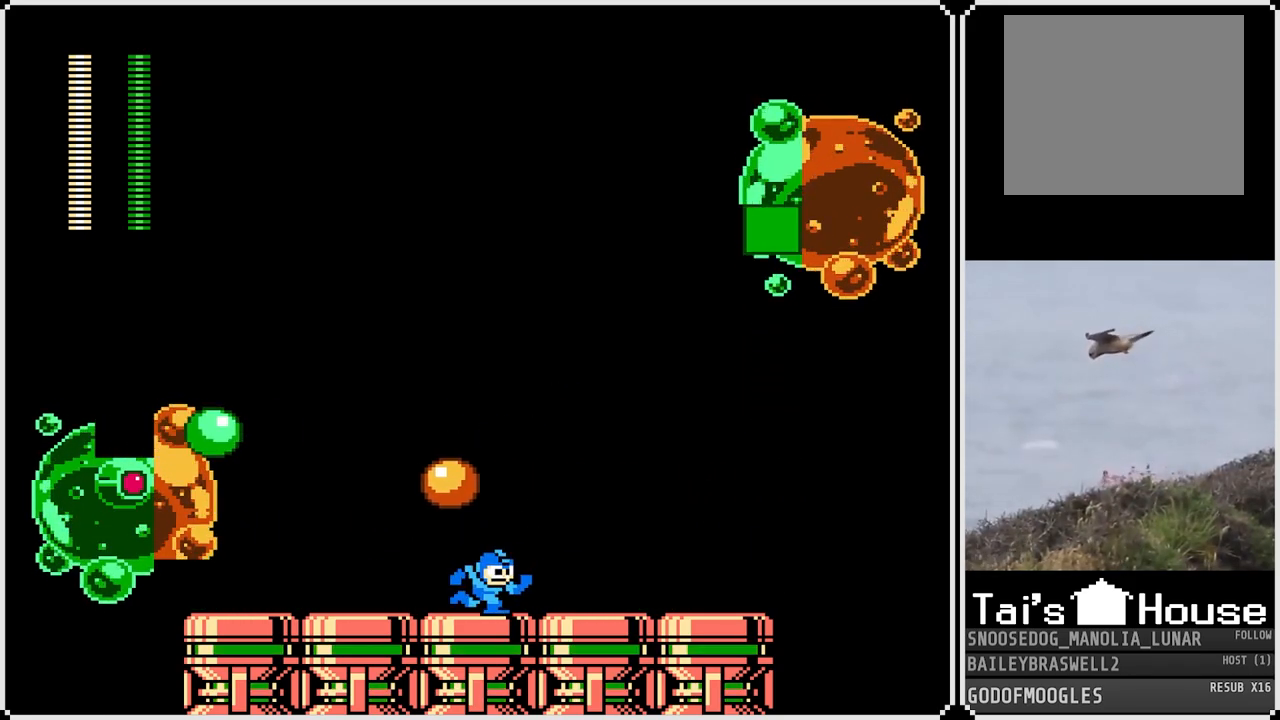
{"buttons": ["DPAD_RIGHT"], "left_stick": "center", "right_stick": "center", "events": [[150, "DPAD_RIGHT", "up"], [200, "DPAD_LEFT", "down"], [401, "DPAD_LEFT", "up"], [417, "DPAD_RIGHT", "down"]]}
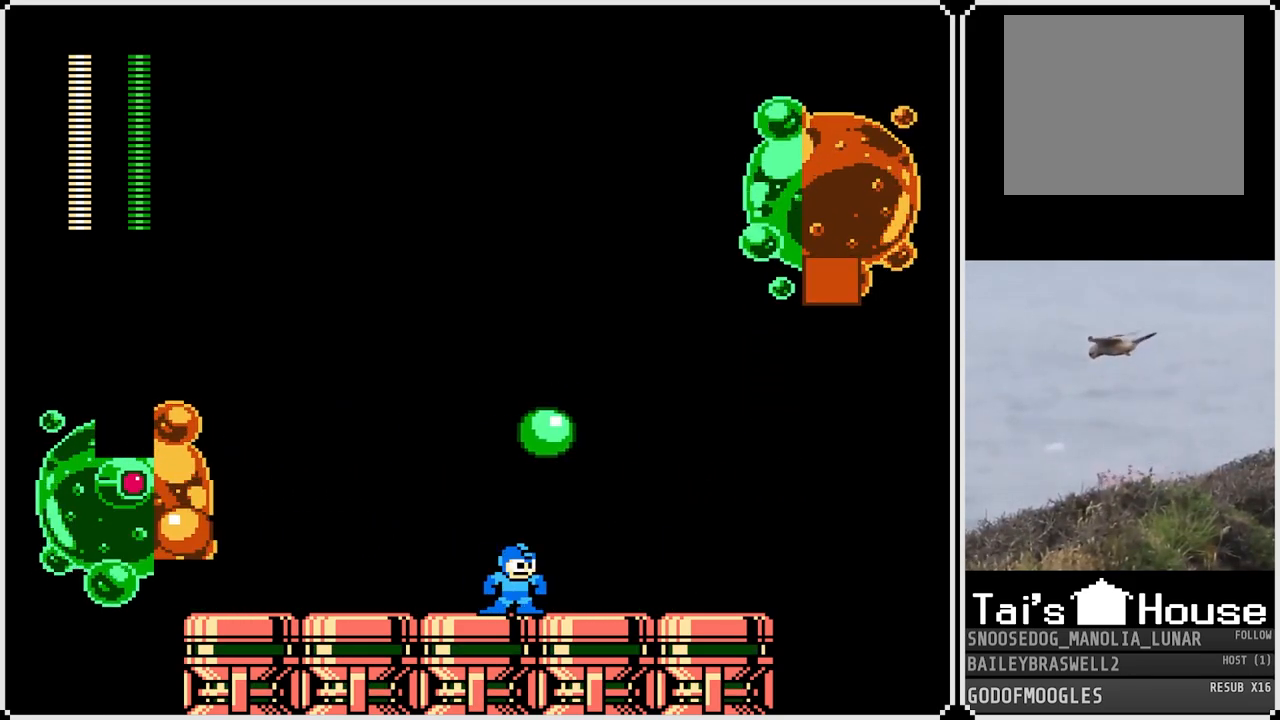
{"buttons": ["DPAD_LEFT"], "left_stick": "center", "right_stick": "center", "events": [[33, "DPAD_RIGHT", "up"], [66, "DPAD_LEFT", "down"], [217, "DPAD_LEFT", "up"], [233, "DPAD_RIGHT", "down"], [367, "DPAD_RIGHT", "up"], [400, "DPAD_LEFT", "down"]]}
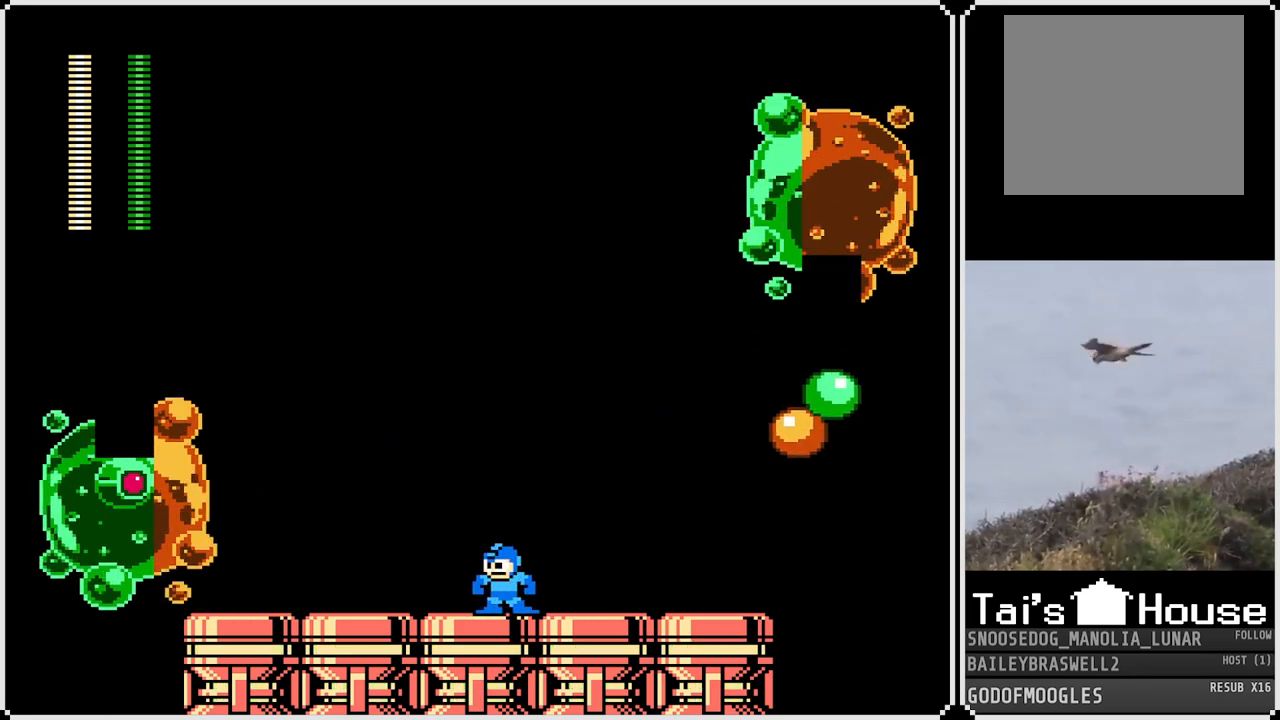
{"buttons": [], "left_stick": "center", "right_stick": "center", "events": [[117, "DPAD_LEFT", "up"], [184, "DPAD_RIGHT", "down"], [417, "DPAD_RIGHT", "up"]]}
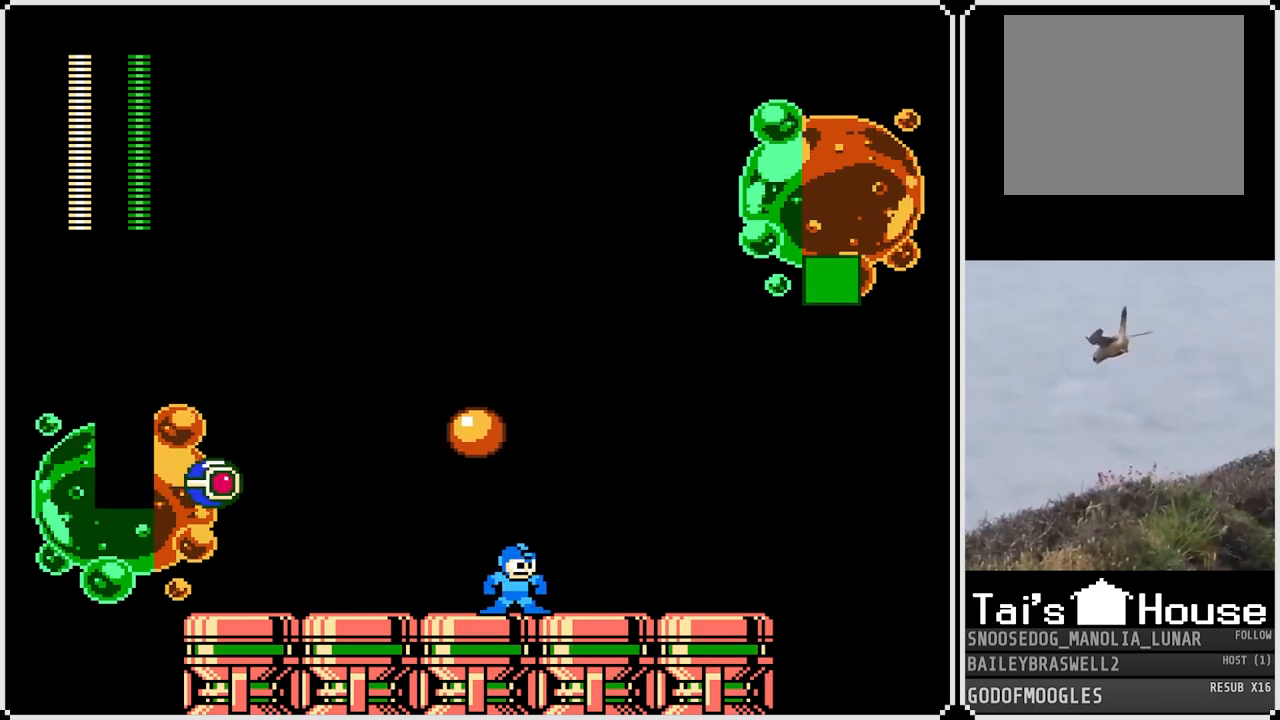
{"buttons": ["DPAD_RIGHT"], "left_stick": "center", "right_stick": "center", "events": [[100, "DPAD_LEFT", "down"], [267, "DPAD_LEFT", "up"], [467, "DPAD_RIGHT", "down"]]}
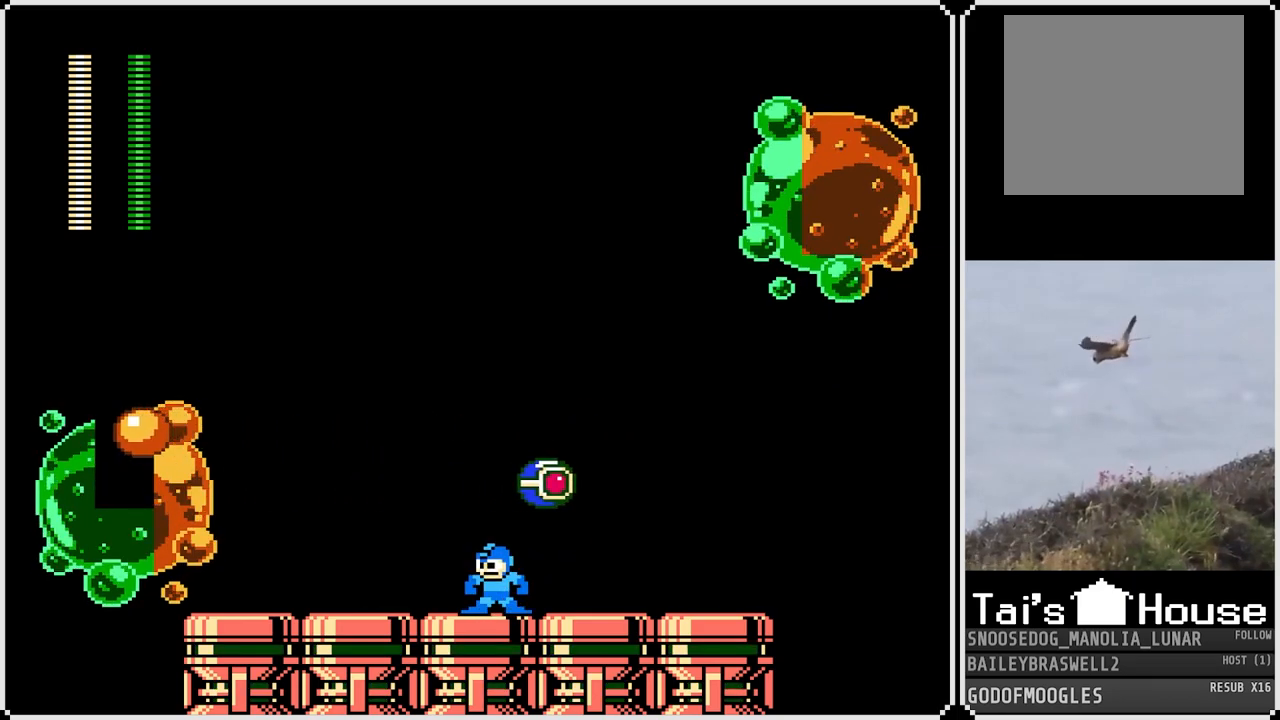
{"buttons": ["SQUARE"], "left_stick": "center", "right_stick": "center", "events": [[66, "CROSS", "down"], [183, "SQUARE", "down"], [283, "CROSS", "up"], [333, "SQUARE", "up"], [400, "SQUARE", "down"], [467, "SQUARE", "up"], [500, "DPAD_RIGHT", "up"], [500, "SQUARE", "down"]]}
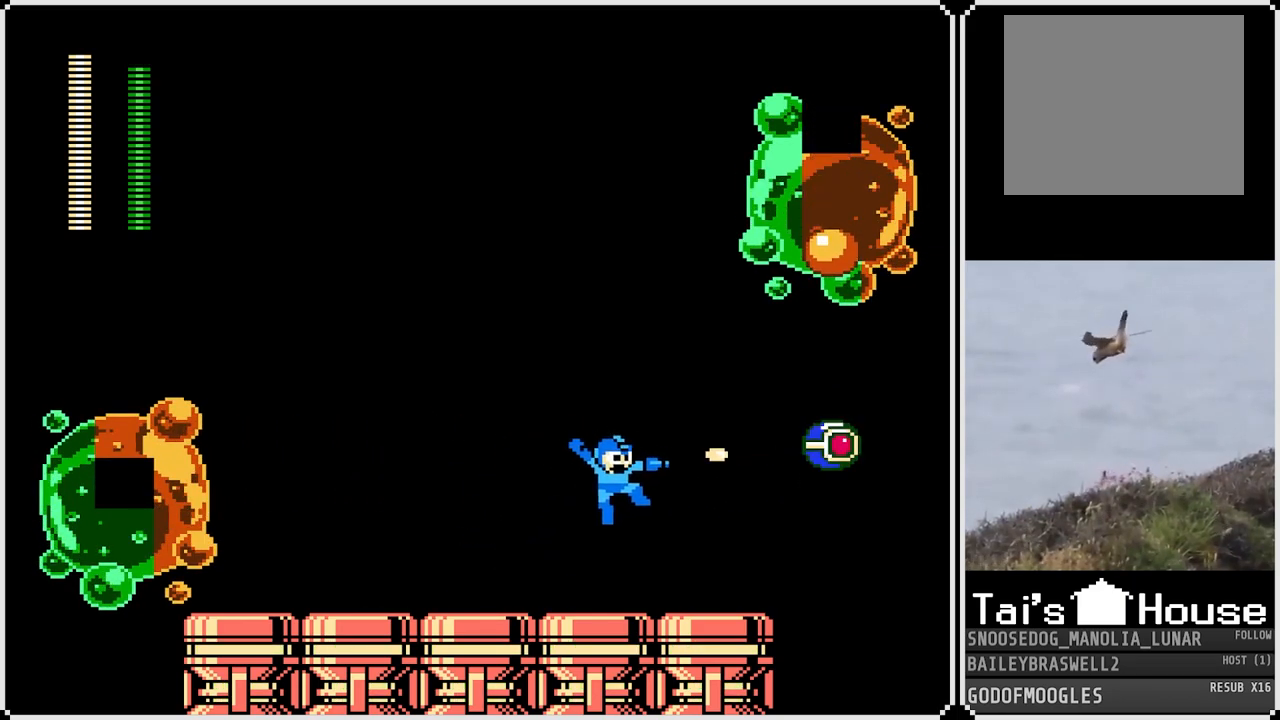
{"buttons": ["DPAD_LEFT"], "left_stick": "center", "right_stick": "center", "events": [[67, "DPAD_LEFT", "down"], [100, "SQUARE", "up"]]}
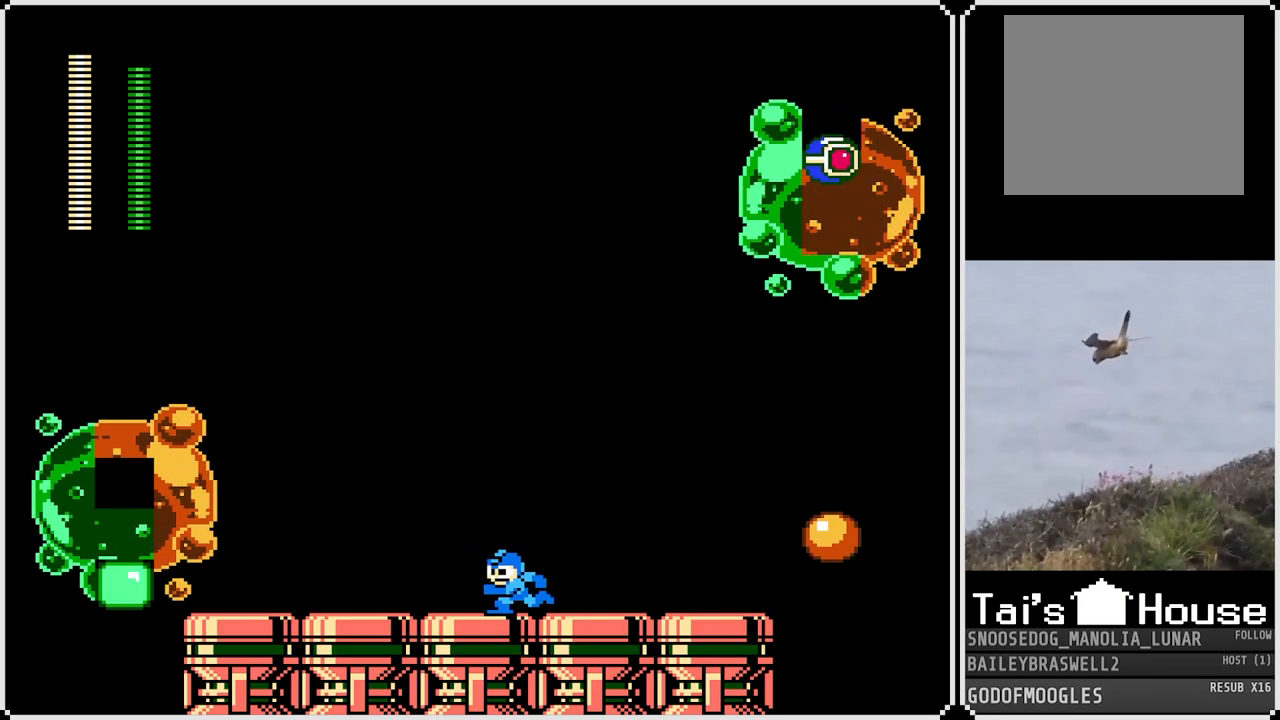
{"buttons": ["CROSS", "DPAD_RIGHT"], "left_stick": "center", "right_stick": "center", "events": [[116, "DPAD_LEFT", "up"], [183, "CROSS", "down"], [250, "DPAD_RIGHT", "down"]]}
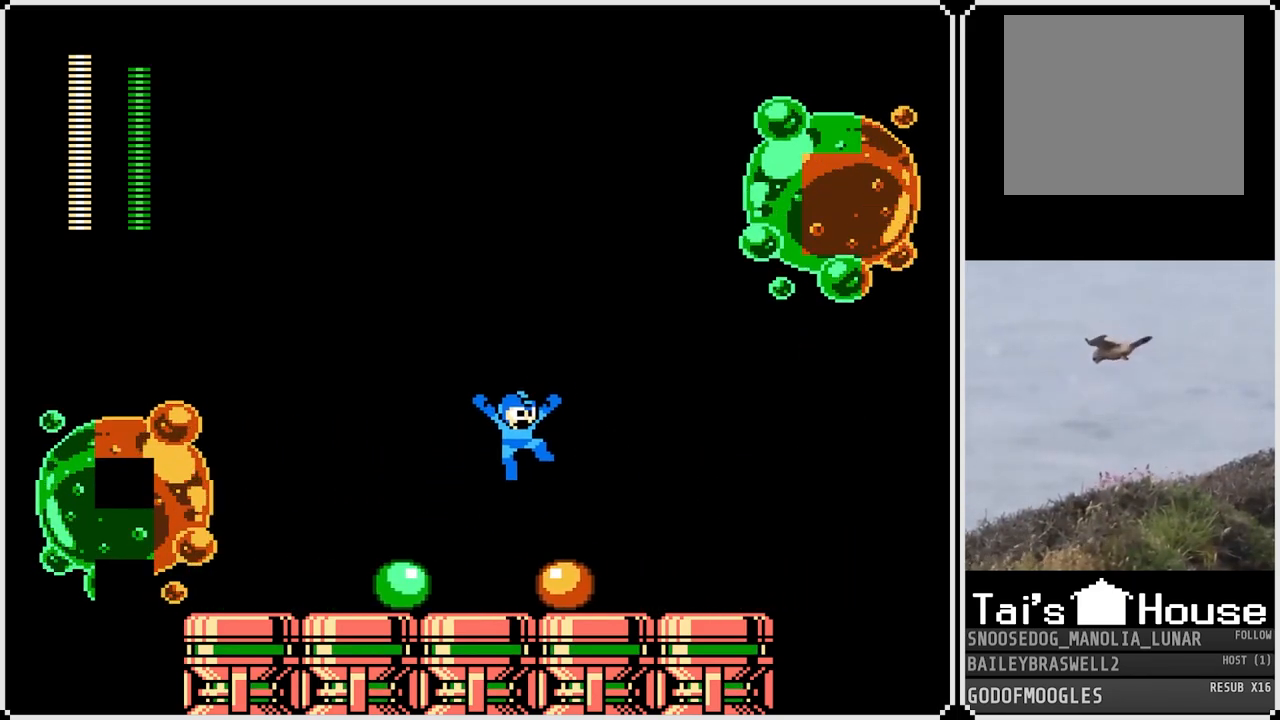
{"buttons": [], "left_stick": "center", "right_stick": "center", "events": [[50, "DPAD_RIGHT", "up"], [67, "DPAD_LEFT", "down"], [217, "DPAD_LEFT", "up"], [250, "CROSS", "up"]]}
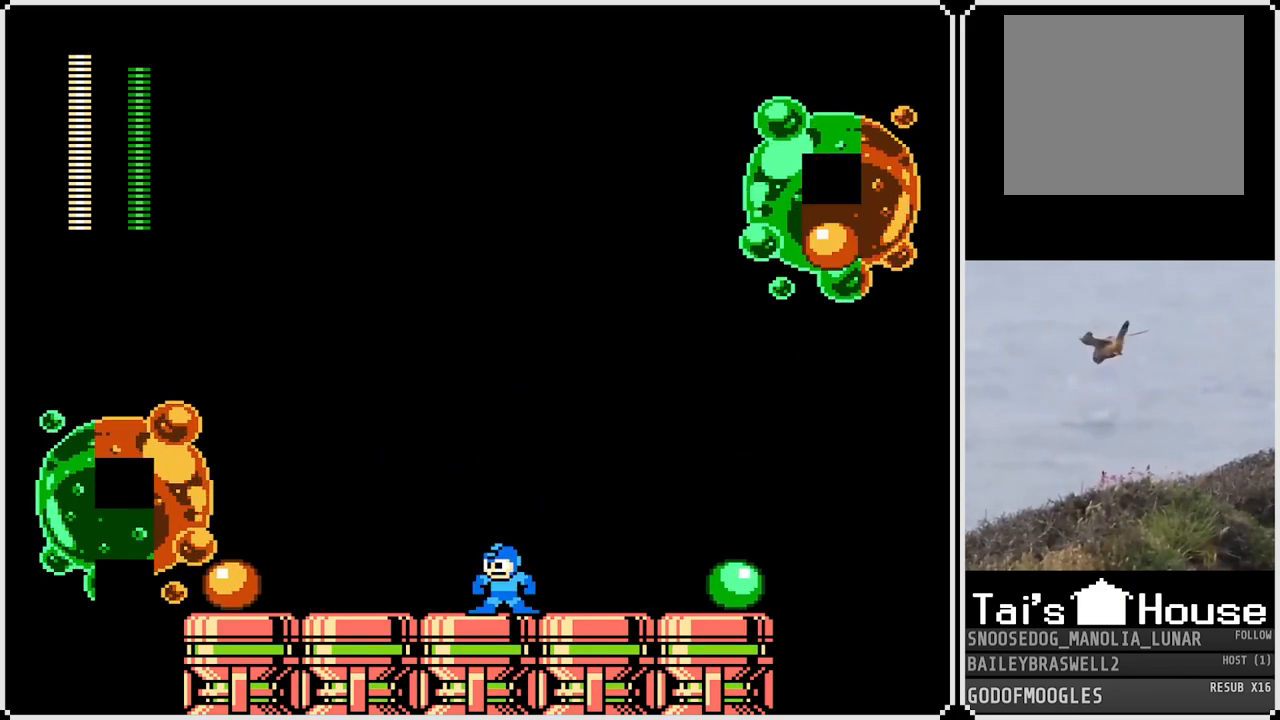
{"buttons": ["DPAD_LEFT"], "left_stick": "center", "right_stick": "center", "events": [[50, "DPAD_RIGHT", "down"], [183, "DPAD_RIGHT", "up"], [250, "DPAD_LEFT", "down"]]}
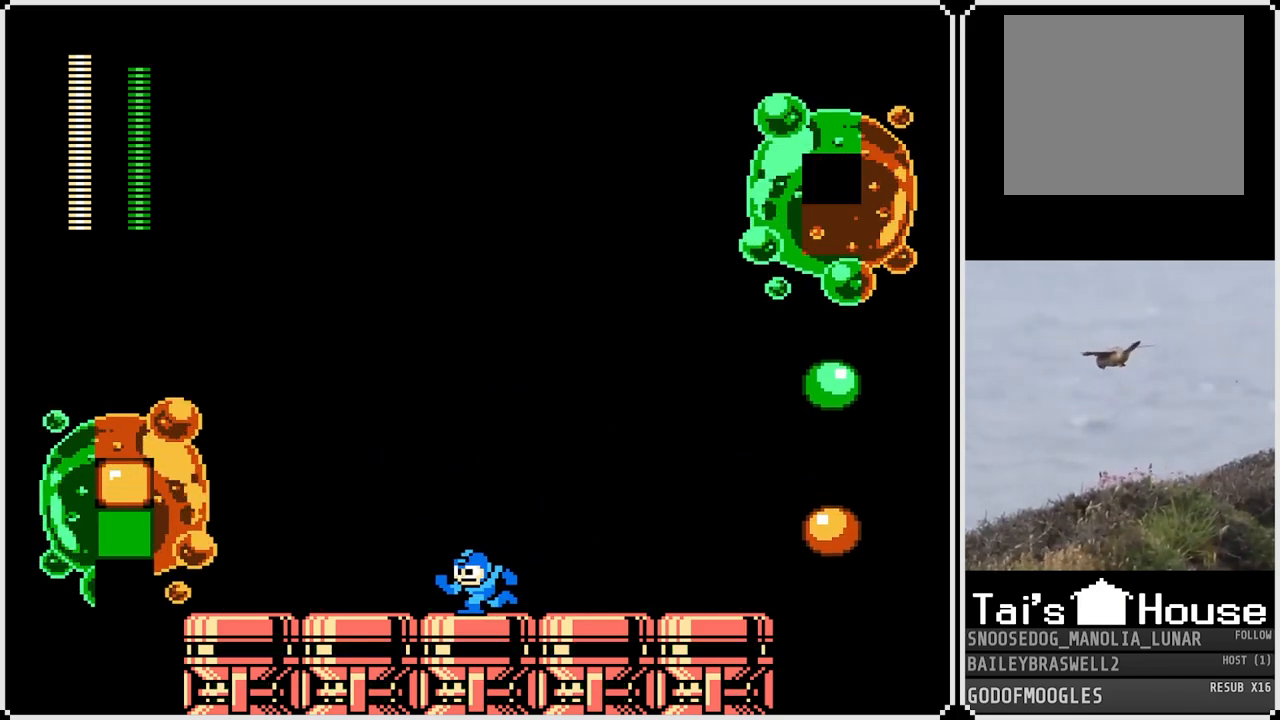
{"buttons": ["CROSS"], "left_stick": "center", "right_stick": "center", "events": [[33, "DPAD_LEFT", "up"], [217, "CROSS", "down"]]}
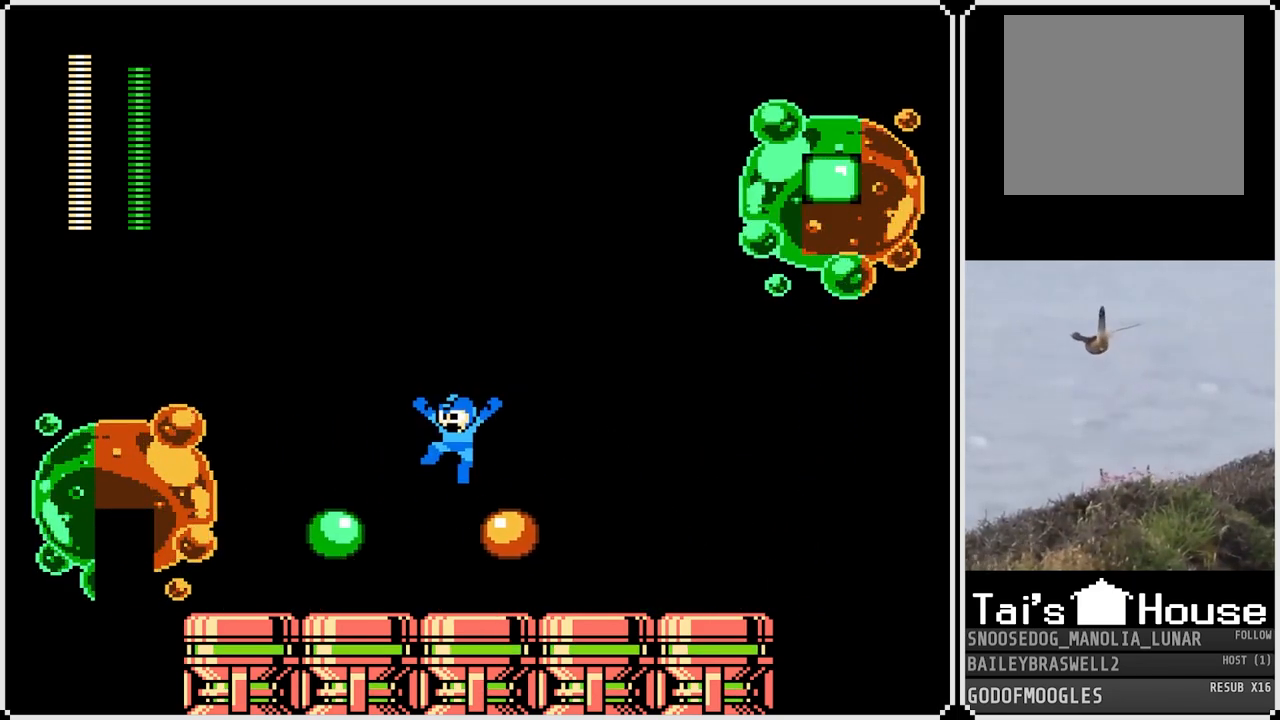
{"buttons": [], "left_stick": "center", "right_stick": "center", "events": [[150, "DPAD_RIGHT", "down"], [250, "DPAD_RIGHT", "up"], [266, "CROSS", "up"]]}
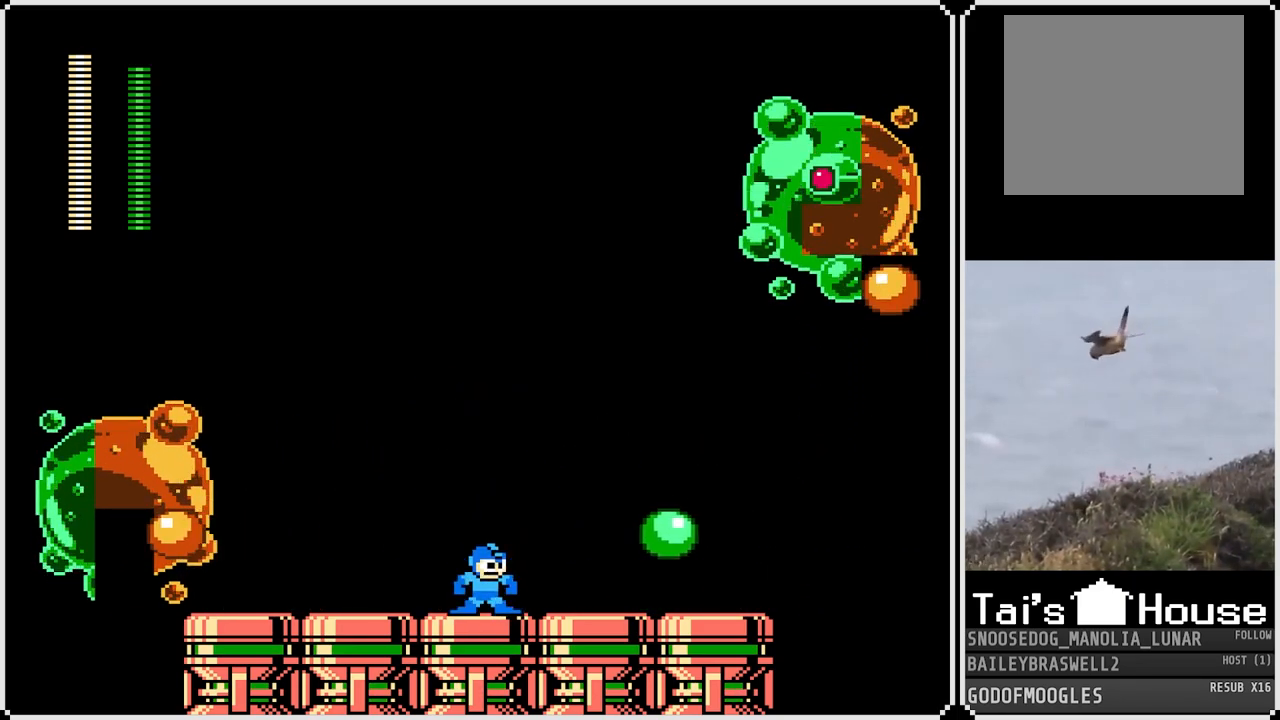
{"buttons": [], "left_stick": "center", "right_stick": "center", "events": [[17, "SQUARE", "down"], [100, "SQUARE", "up"], [367, "SQUARE", "down"], [467, "SQUARE", "up"]]}
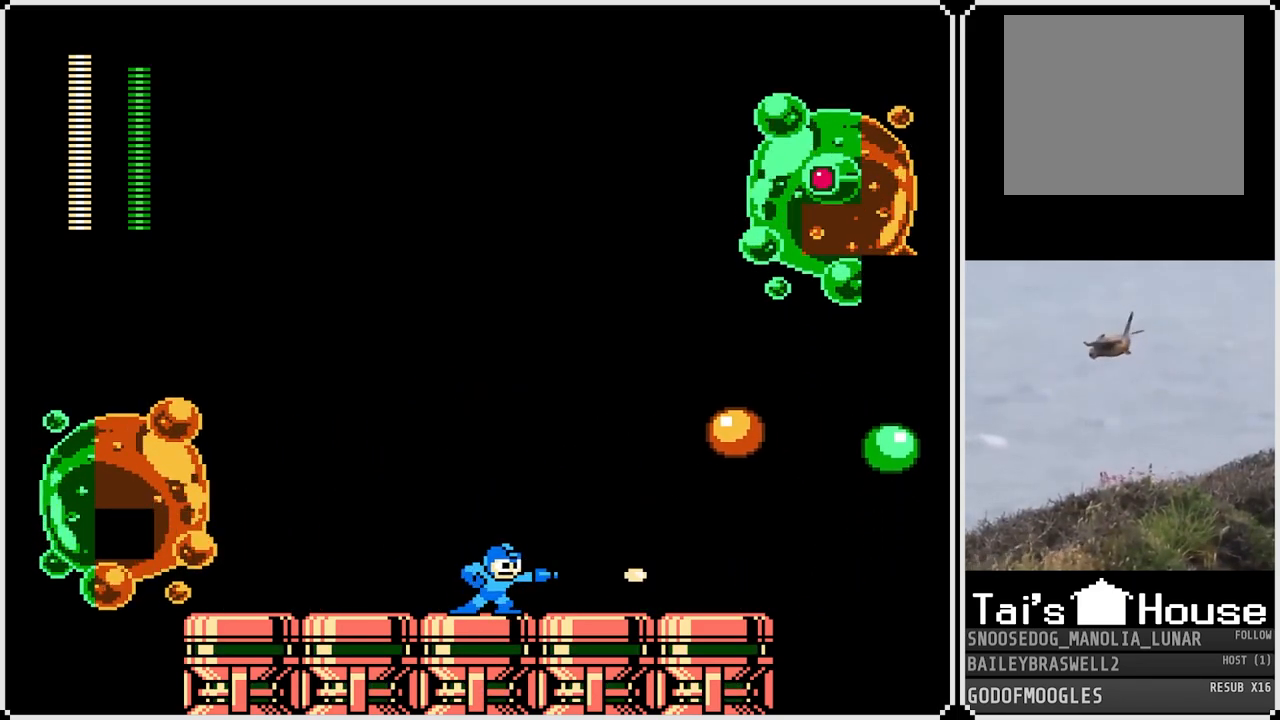
{"buttons": [], "left_stick": "center", "right_stick": "center", "events": [[33, "SQUARE", "down"], [150, "SQUARE", "up"], [383, "SQUARE", "down"], [467, "SQUARE", "up"]]}